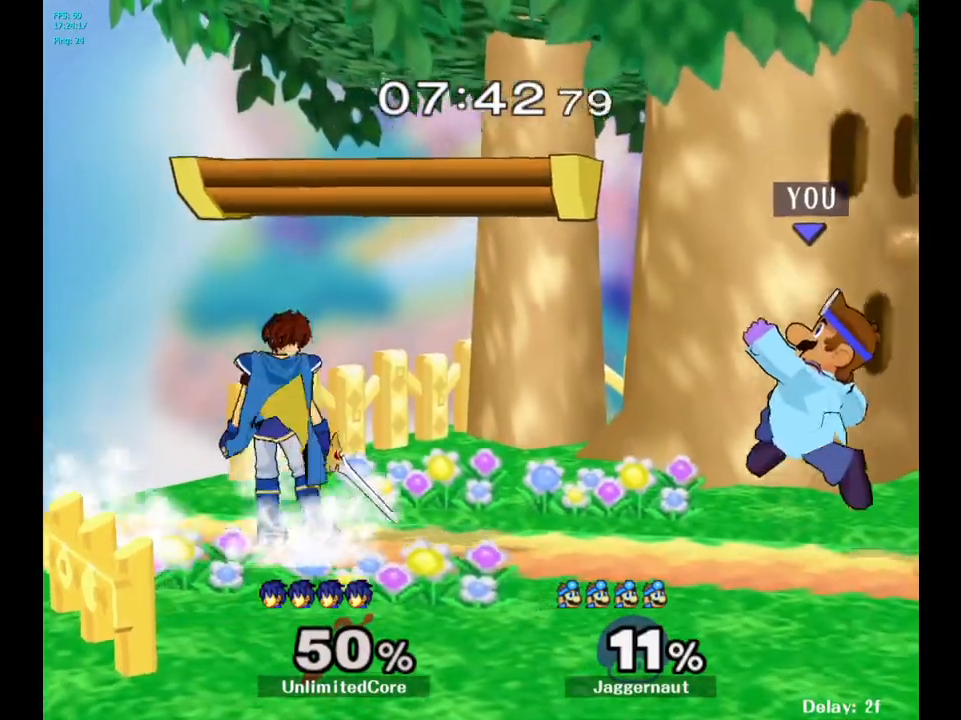
Gameplay with a controller (Nintendo layout); each line is a JSON object with the inputs held at the frame after it. "events" lists button and stick changes between this image and that frame as [ms after this image, input, new state], when the widget could be followed in between. Not read: L3 R3.
{"buttons": [], "left_stick": "right", "right_stick": "center", "events": [[217, "Y", "down"], [367, "left_stick", "right"], [400, "Y", "up"]]}
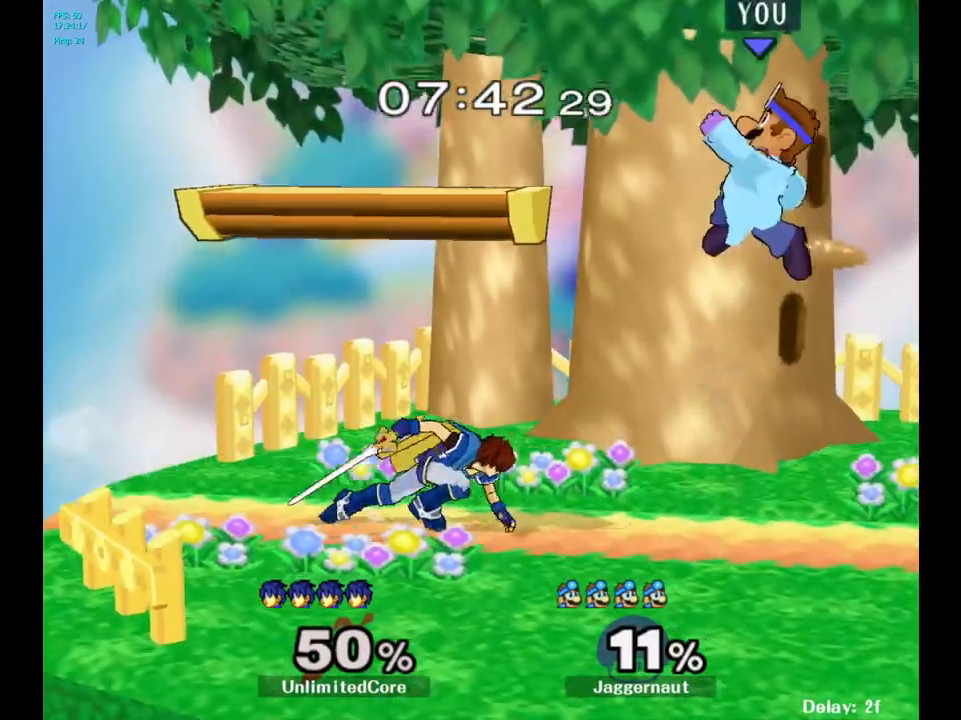
{"buttons": [], "left_stick": "right", "right_stick": "center", "events": [[150, "left_stick", "center"], [217, "B", "down"], [300, "B", "up"], [333, "left_stick", "right"]]}
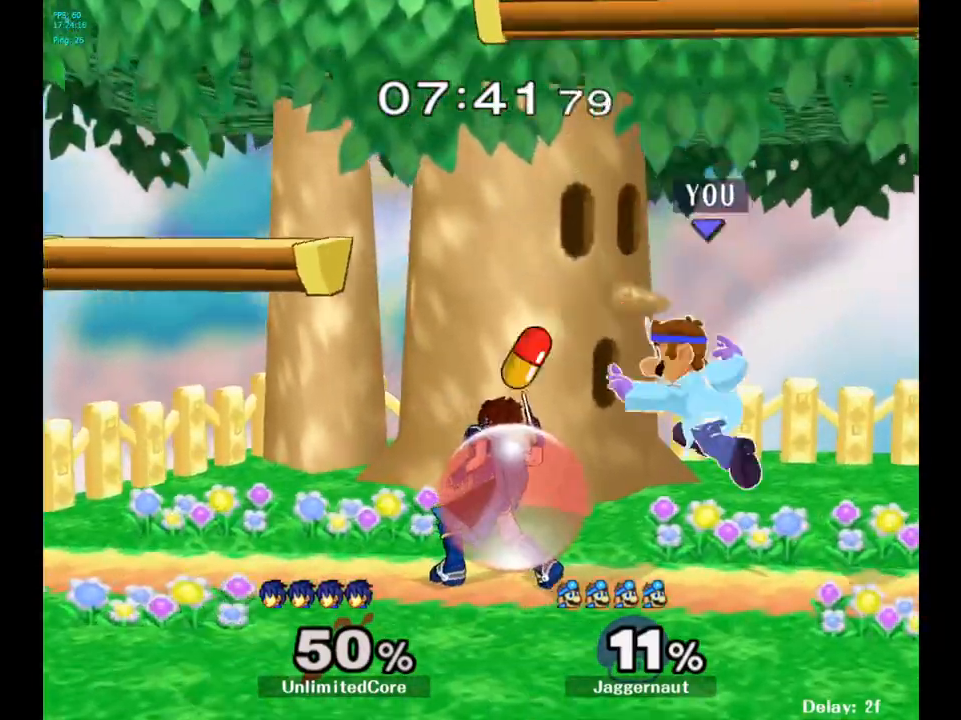
{"buttons": [], "left_stick": "left", "right_stick": "center", "events": [[150, "R1", "down"], [300, "left_stick", "center"], [317, "R1", "up"], [500, "left_stick", "left"]]}
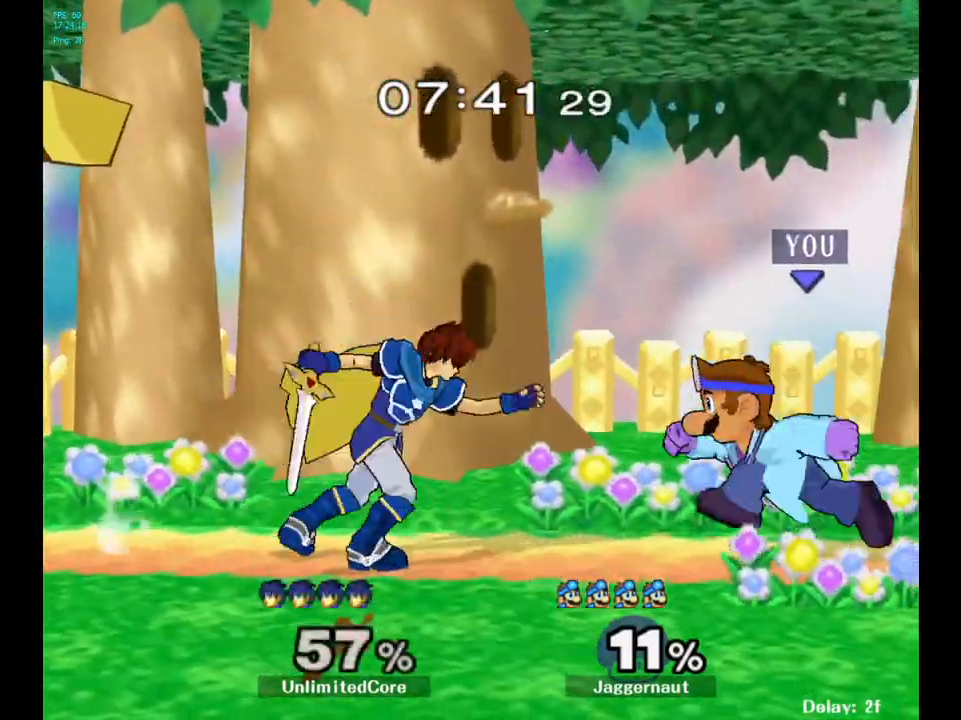
{"buttons": [], "left_stick": "down", "right_stick": "center", "events": [[50, "Y", "down"], [117, "Y", "up"], [117, "left_stick", "center"], [183, "A", "down"], [250, "A", "up"], [450, "left_stick", "down"]]}
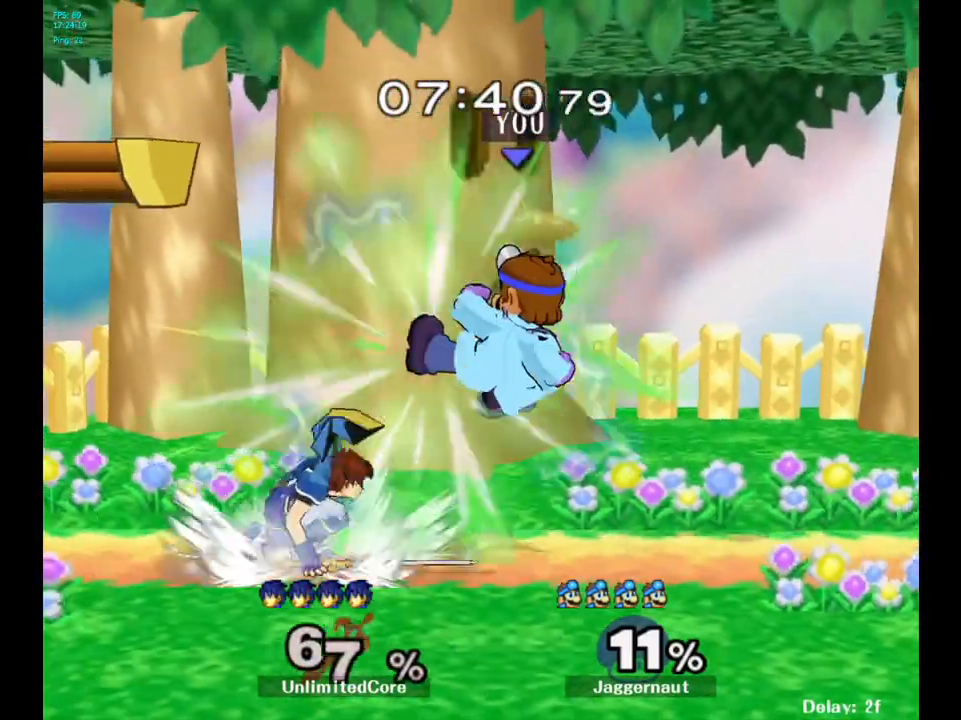
{"buttons": ["A"], "left_stick": "left", "right_stick": "center", "events": [[33, "R1", "down"], [67, "left_stick", "down-left"], [167, "left_stick", "left"], [233, "R1", "up"], [450, "A", "down"]]}
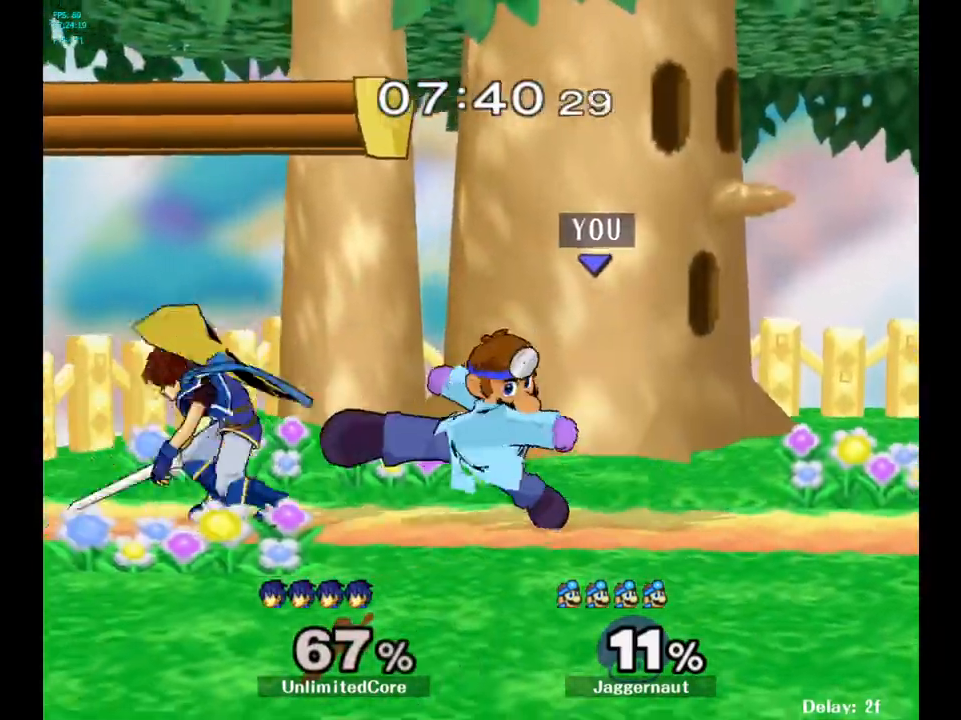
{"buttons": ["Y"], "left_stick": "down-right", "right_stick": "center", "events": [[50, "A", "up"], [350, "left_stick", "center"], [483, "Y", "down"], [500, "left_stick", "down-right"]]}
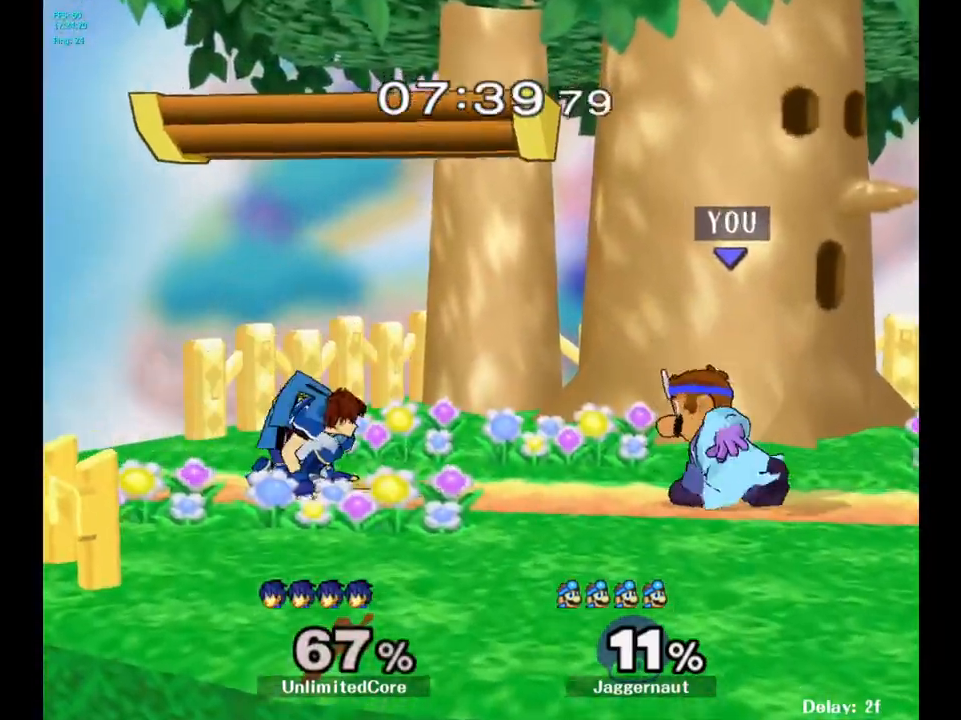
{"buttons": ["Y"], "left_stick": "left", "right_stick": "center", "events": [[50, "R1", "down"], [183, "Y", "up"], [217, "R1", "up"], [217, "left_stick", "center"], [367, "left_stick", "left"], [500, "Y", "down"]]}
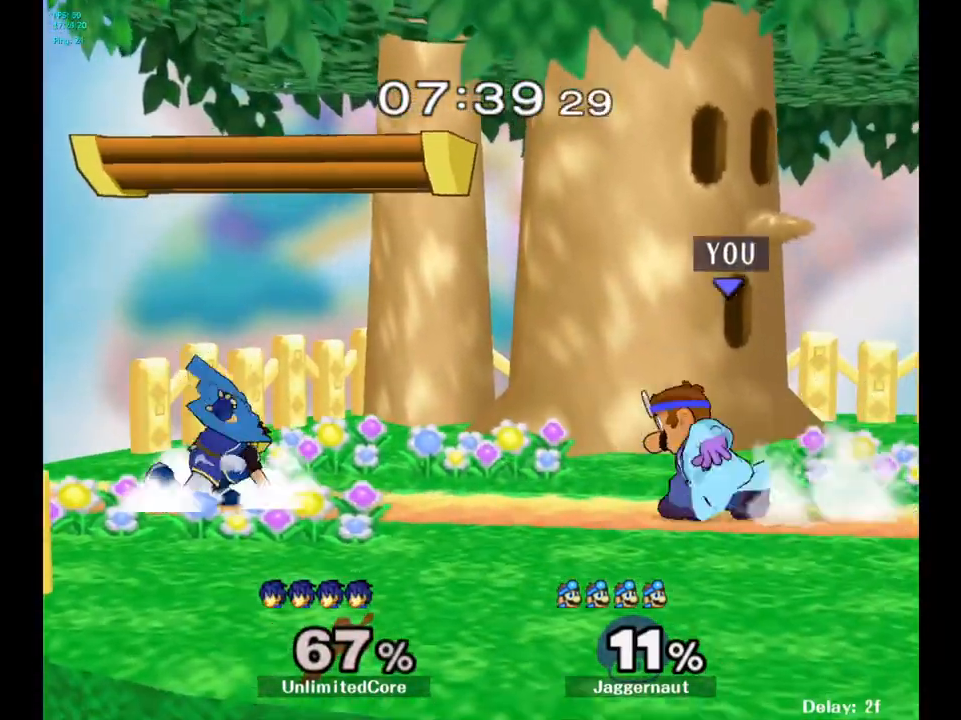
{"buttons": [], "left_stick": "left", "right_stick": "center", "events": [[33, "Y", "up"], [50, "left_stick", "center"], [150, "A", "down"], [217, "A", "up"], [317, "left_stick", "up-left"], [367, "left_stick", "left"]]}
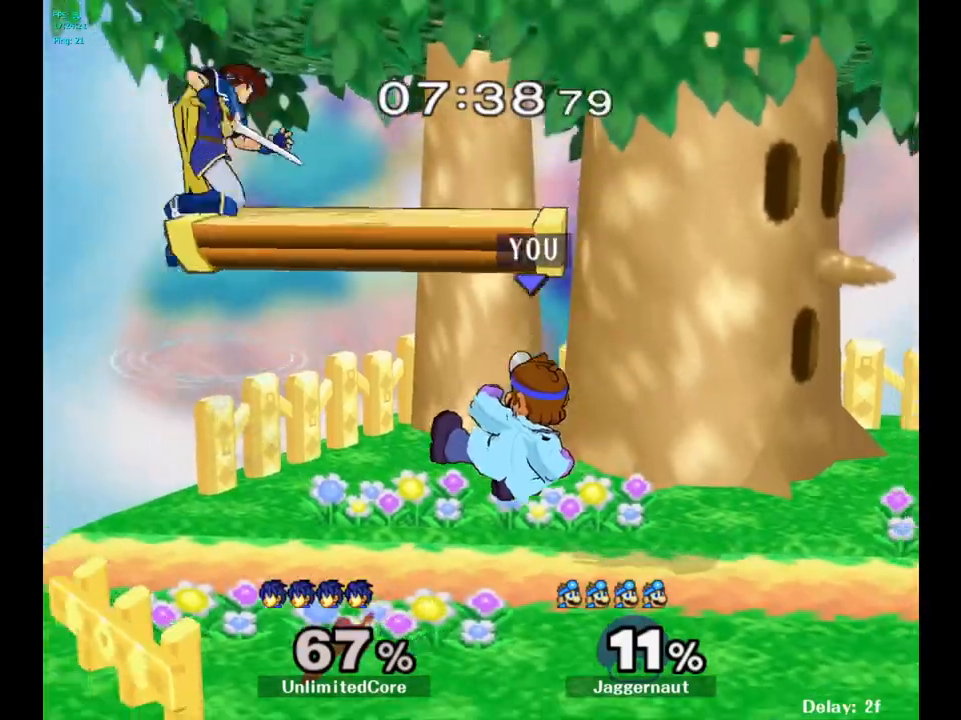
{"buttons": ["R1"], "left_stick": "right", "right_stick": "center", "events": [[83, "R1", "down"], [100, "left_stick", "down-left"], [200, "left_stick", "center"], [333, "left_stick", "right"]]}
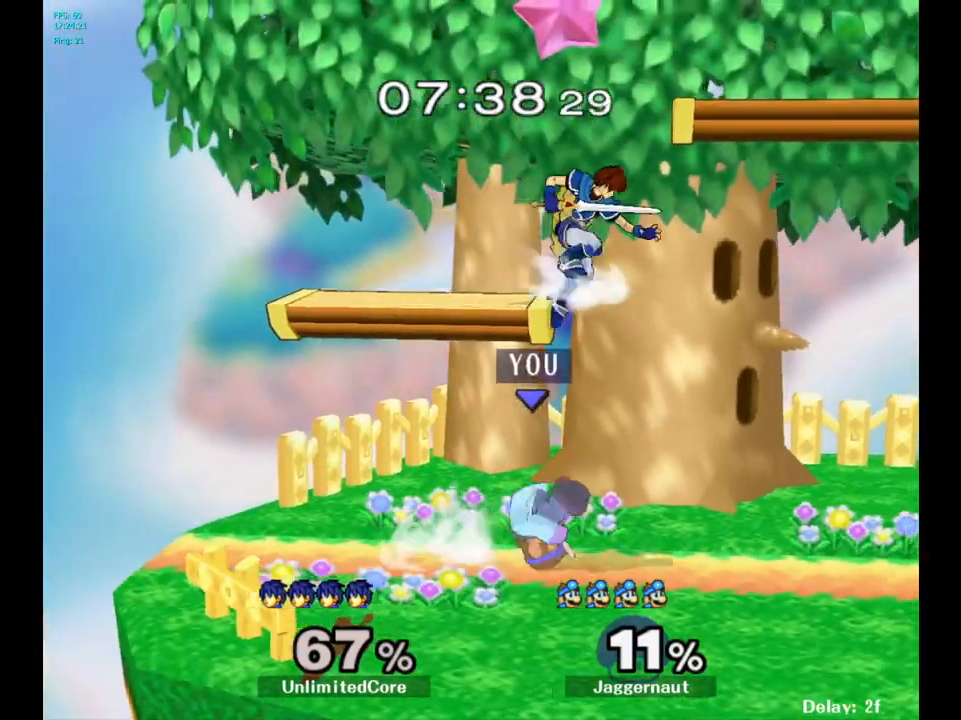
{"buttons": ["A"], "left_stick": "up", "right_stick": "center", "events": [[33, "R1", "up"], [83, "left_stick", "up-right"], [250, "left_stick", "up"], [317, "A", "down"], [400, "A", "up"], [483, "A", "down"]]}
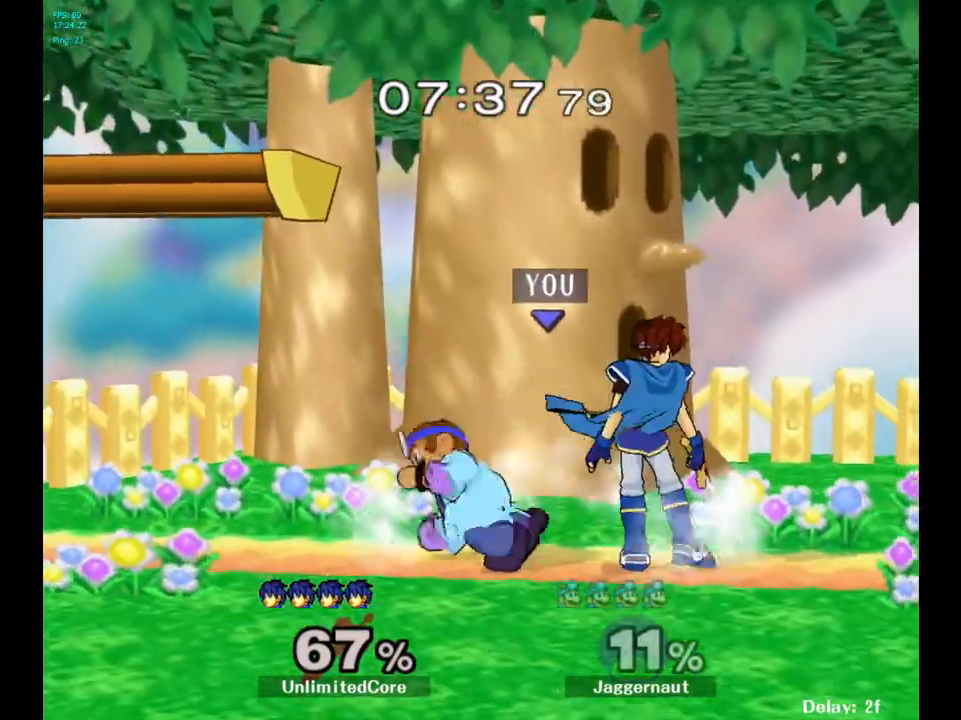
{"buttons": [], "left_stick": "right", "right_stick": "center", "events": [[67, "A", "up"], [167, "left_stick", "up-right"], [317, "left_stick", "center"], [483, "left_stick", "right"]]}
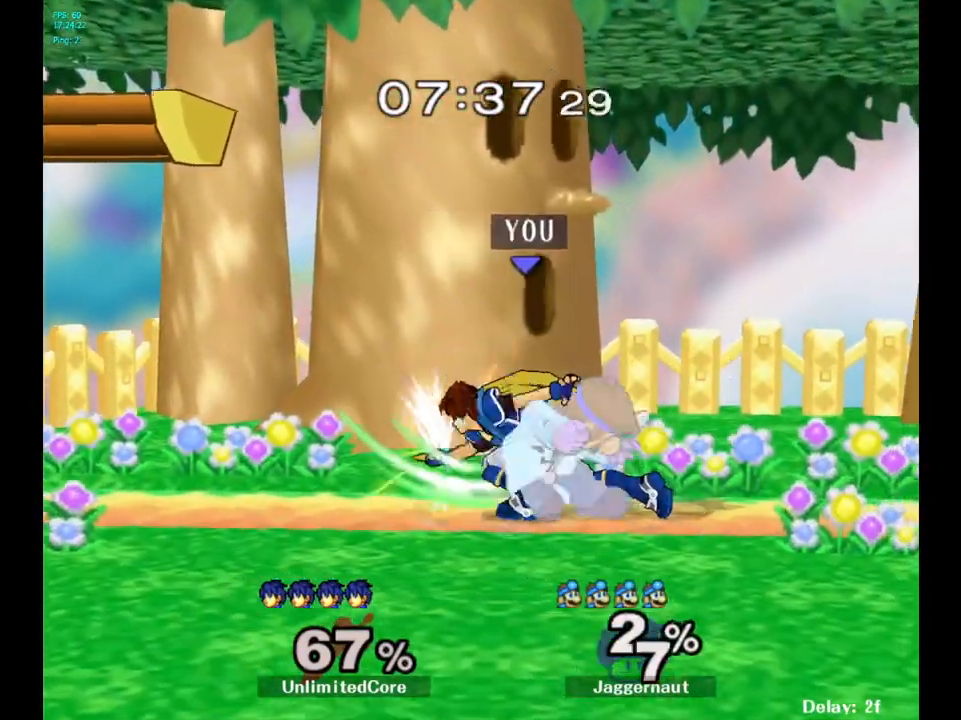
{"buttons": [], "left_stick": "center", "right_stick": "center", "events": [[133, "A", "down"], [150, "left_stick", "center"], [200, "A", "up"]]}
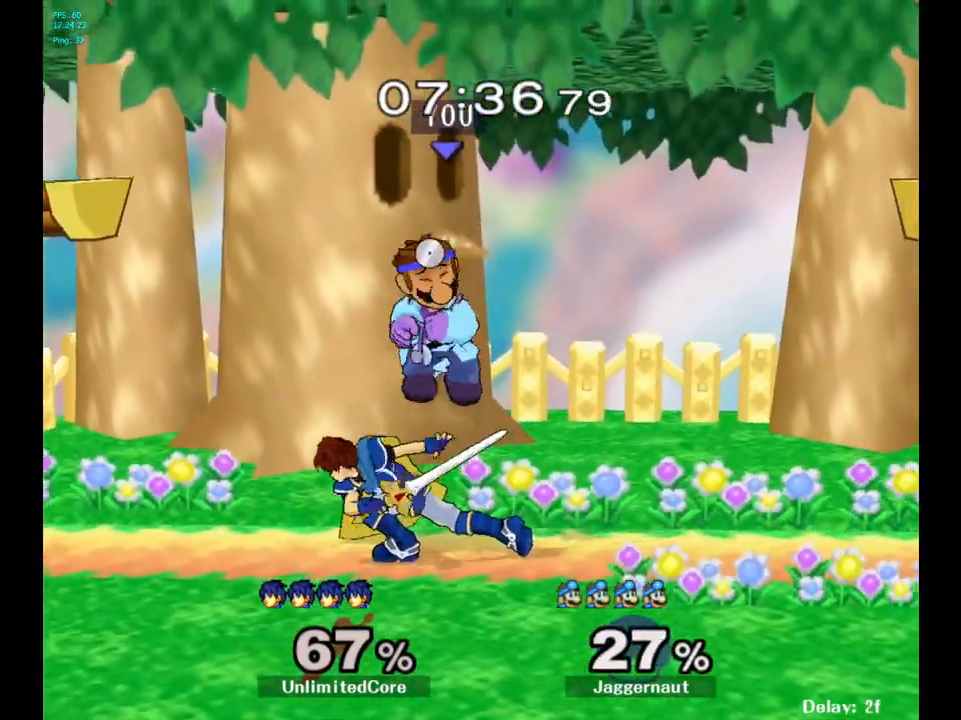
{"buttons": [], "left_stick": "down", "right_stick": "down", "events": [[50, "Y", "down"], [200, "left_stick", "up"], [217, "Y", "up"], [383, "left_stick", "center"], [467, "right_stick", "down"], [500, "left_stick", "down"]]}
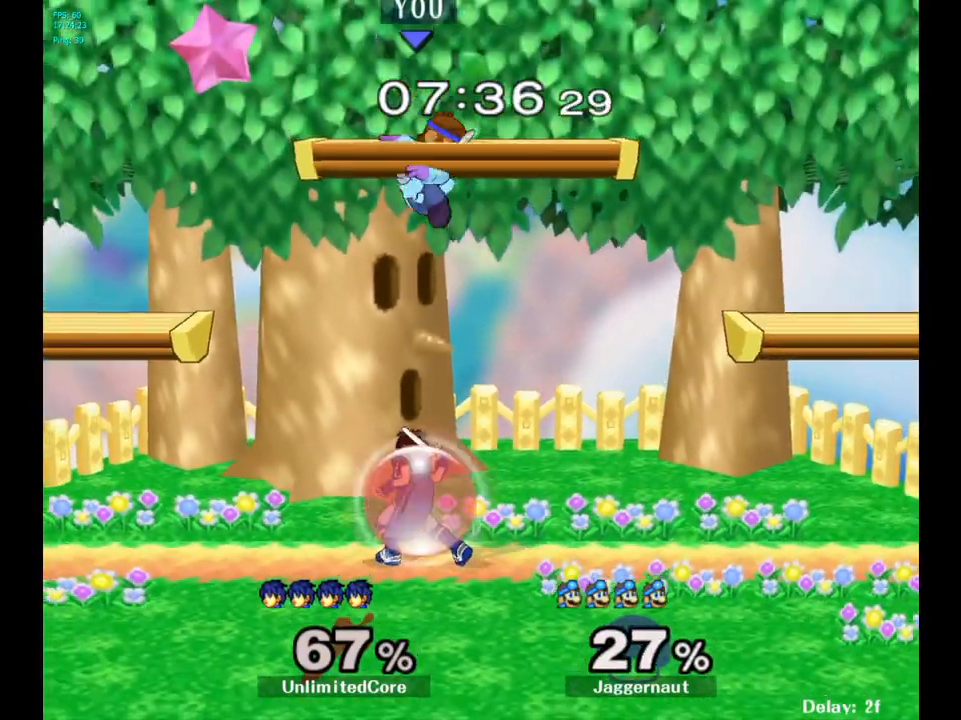
{"buttons": [], "left_stick": "left", "right_stick": "center", "events": [[67, "right_stick", "center"], [183, "left_stick", "right"], [283, "R1", "down"], [433, "left_stick", "up"], [483, "left_stick", "left"], [500, "R1", "up"]]}
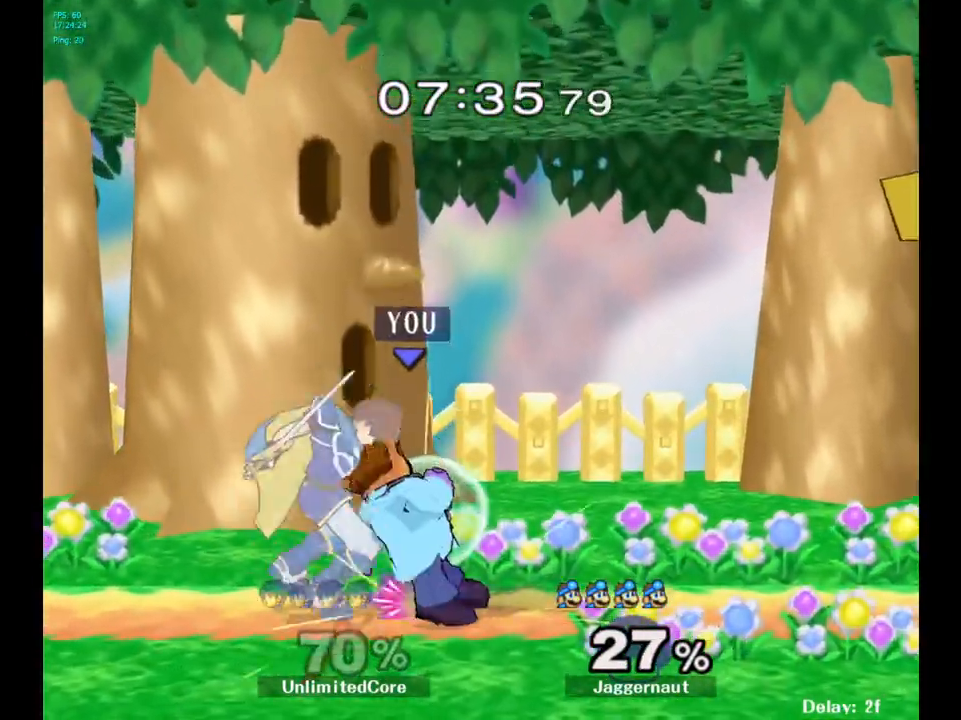
{"buttons": [], "left_stick": "left", "right_stick": "center", "events": [[217, "A", "down"], [317, "A", "up"], [400, "A", "down"], [483, "A", "up"]]}
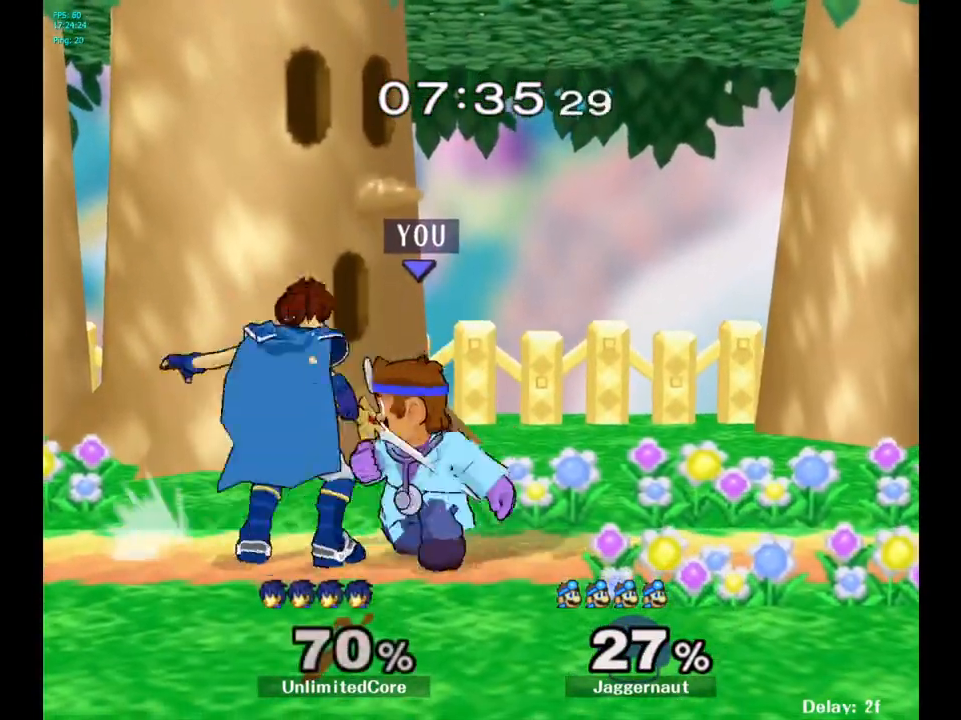
{"buttons": [], "left_stick": "right", "right_stick": "center", "events": [[67, "A", "down"], [150, "A", "up"], [217, "A", "down"], [333, "A", "up"], [400, "left_stick", "center"], [483, "left_stick", "right"]]}
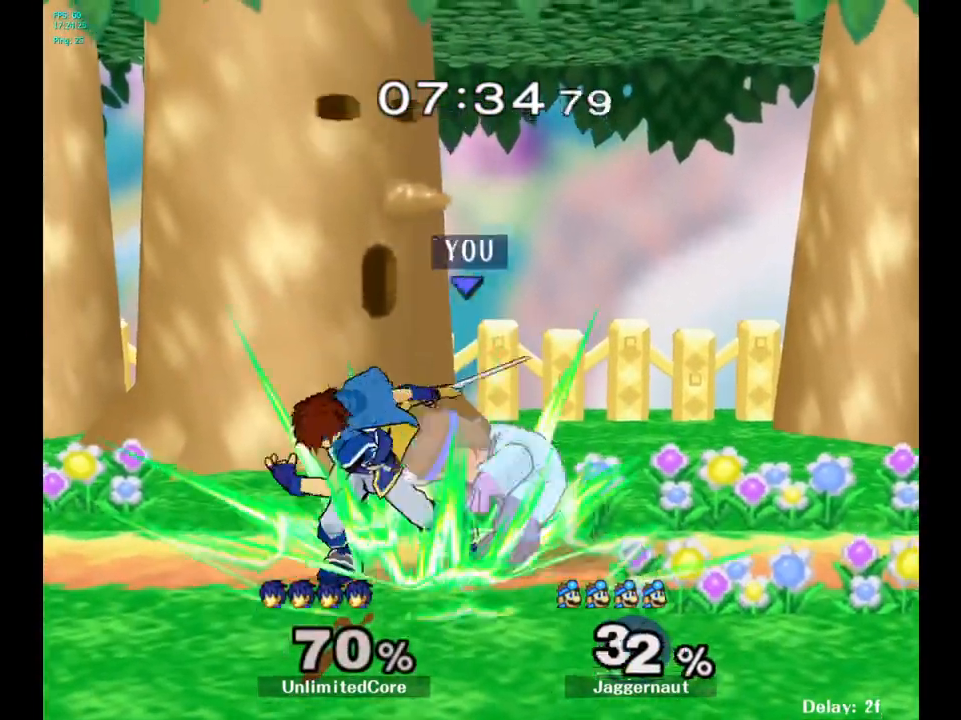
{"buttons": ["Y"], "left_stick": "center", "right_stick": "center", "events": [[400, "left_stick", "center"], [483, "Y", "down"]]}
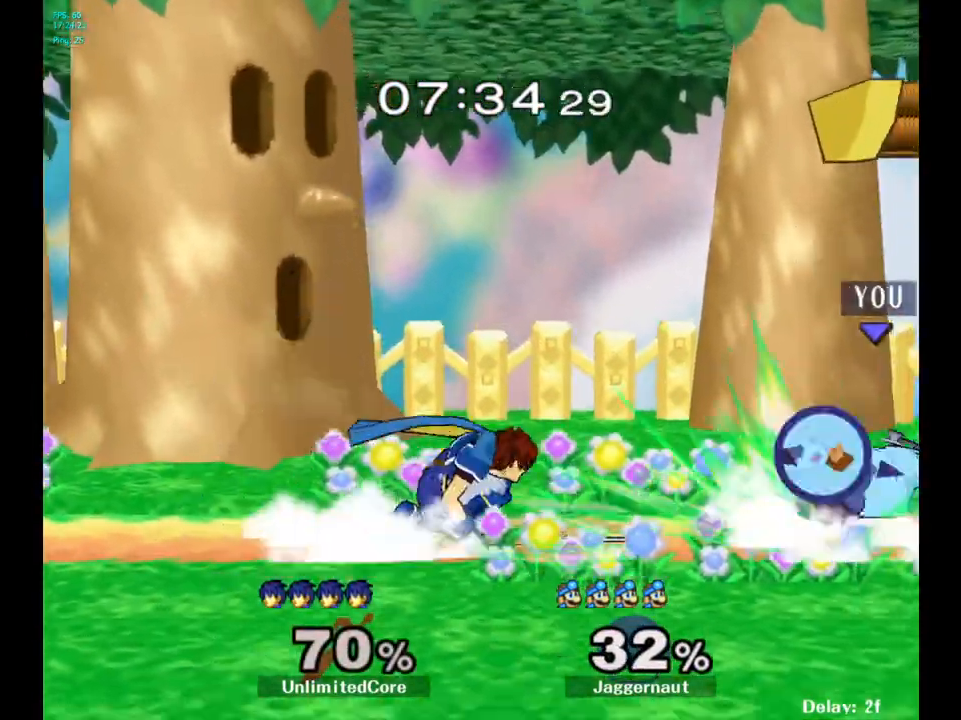
{"buttons": [], "left_stick": "left", "right_stick": "center", "events": [[33, "Y", "up"], [50, "left_stick", "up-left"], [83, "Y", "down"], [217, "Y", "up"], [433, "left_stick", "left"]]}
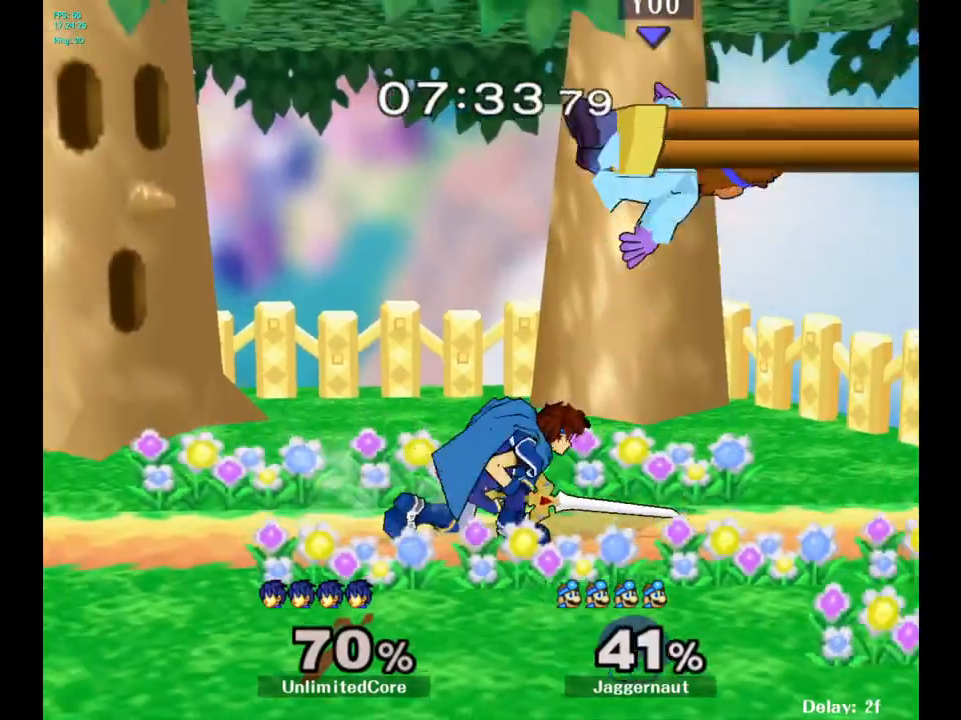
{"buttons": ["Y"], "left_stick": "up", "right_stick": "center", "events": [[283, "left_stick", "center"], [400, "Y", "down"], [483, "left_stick", "up"]]}
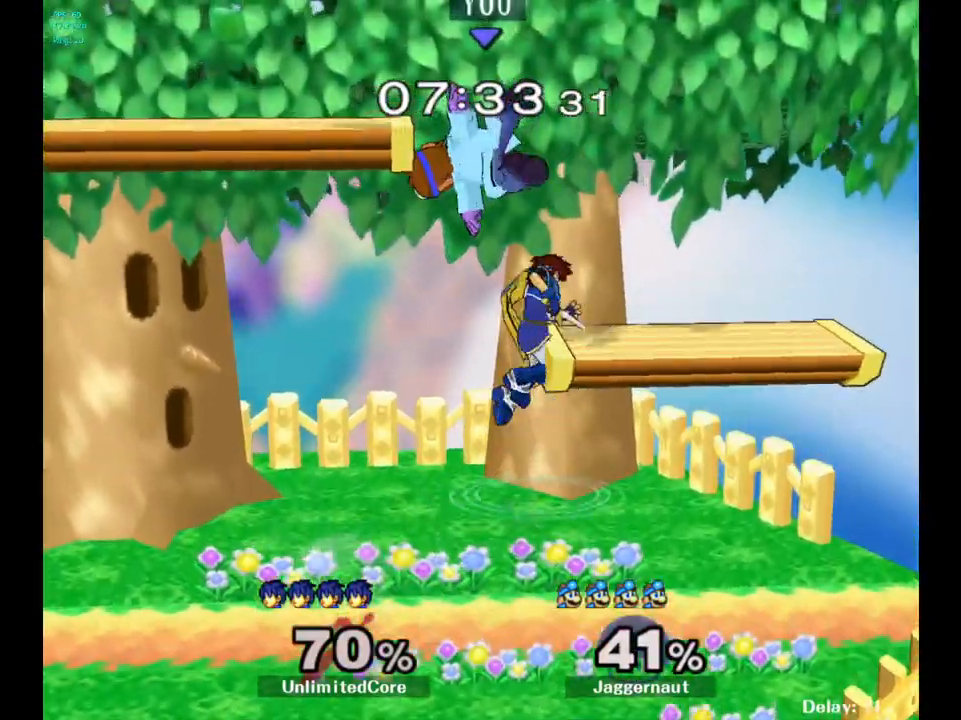
{"buttons": [], "left_stick": "center", "right_stick": "center", "events": [[17, "Y", "up"], [100, "Y", "down"], [183, "Y", "up"], [483, "left_stick", "center"]]}
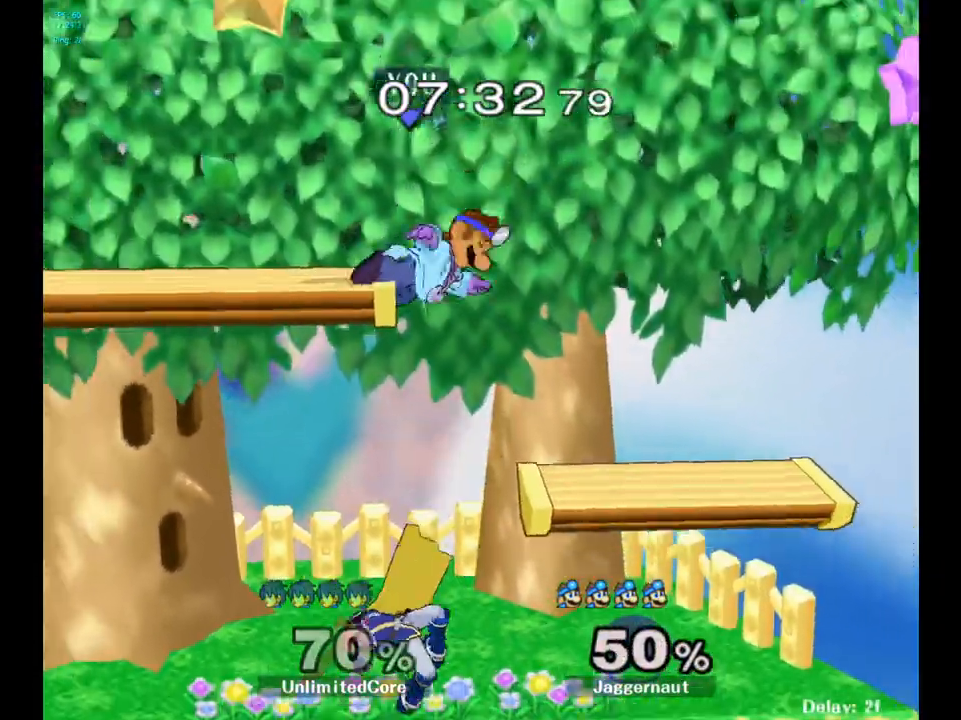
{"buttons": [], "left_stick": "up-left", "right_stick": "center", "events": [[100, "Y", "down"], [200, "left_stick", "up"], [267, "Y", "up"], [267, "left_stick", "up-left"]]}
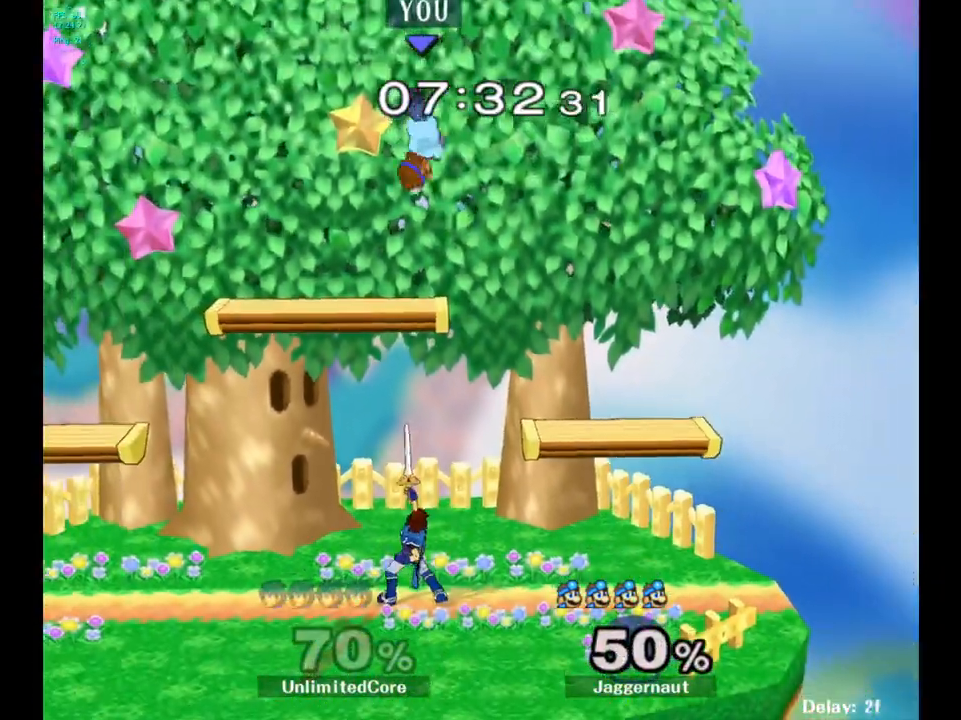
{"buttons": [], "left_stick": "up-left", "right_stick": "center", "events": [[100, "left_stick", "left"], [450, "left_stick", "up-left"]]}
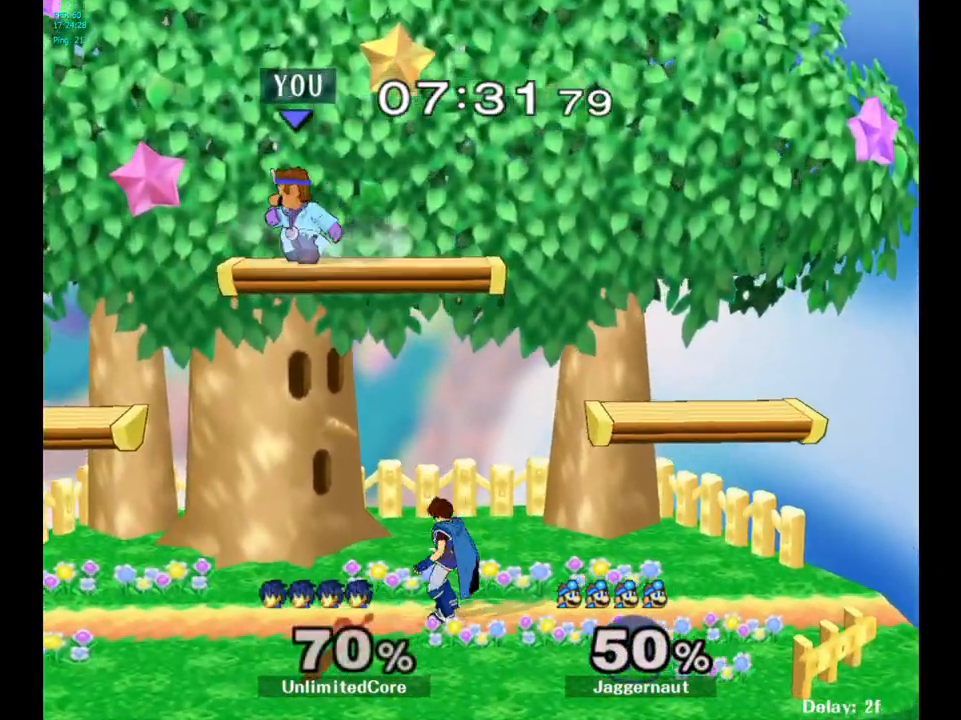
{"buttons": [], "left_stick": "right", "right_stick": "center", "events": [[50, "left_stick", "center"], [167, "left_stick", "down-right"], [333, "left_stick", "right"], [400, "right_stick", "right"], [483, "right_stick", "center"]]}
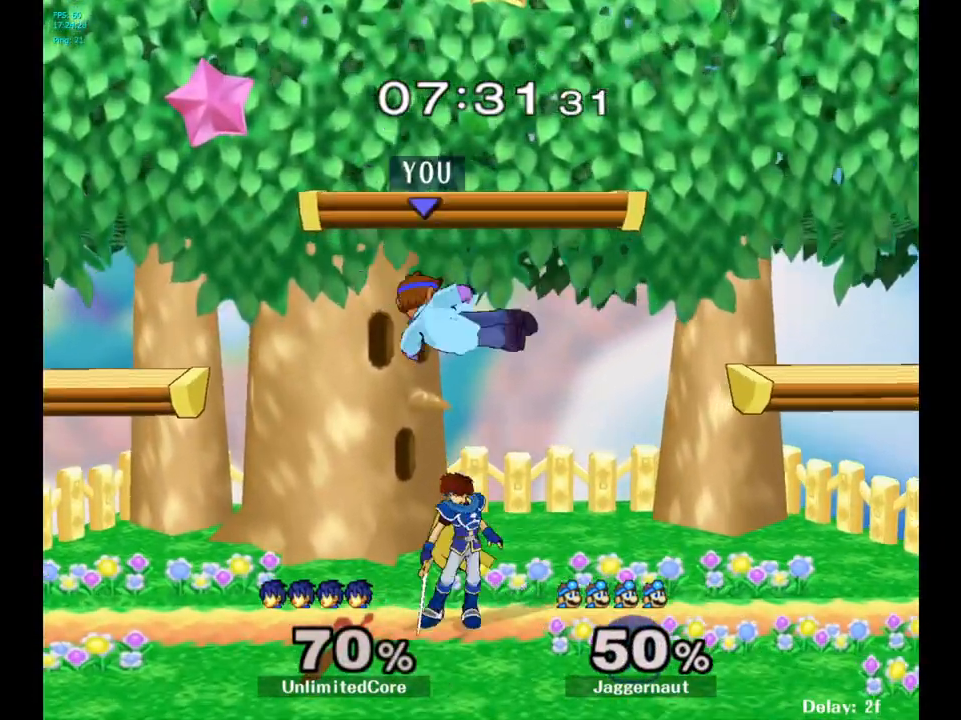
{"buttons": [], "left_stick": "center", "right_stick": "center", "events": [[267, "R1", "down"], [367, "left_stick", "down"], [433, "left_stick", "center"], [467, "R1", "up"]]}
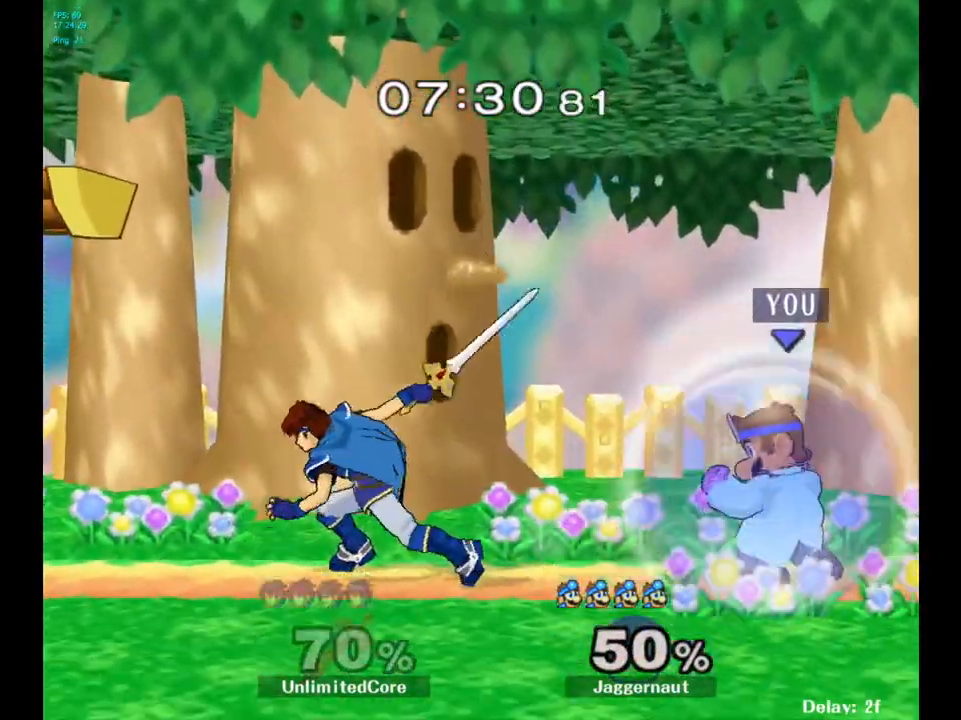
{"buttons": [], "left_stick": "up-left", "right_stick": "center", "events": [[150, "left_stick", "left"], [200, "Y", "down"], [233, "Y", "up"], [267, "left_stick", "center"], [317, "A", "down"], [417, "A", "up"], [450, "left_stick", "up-left"]]}
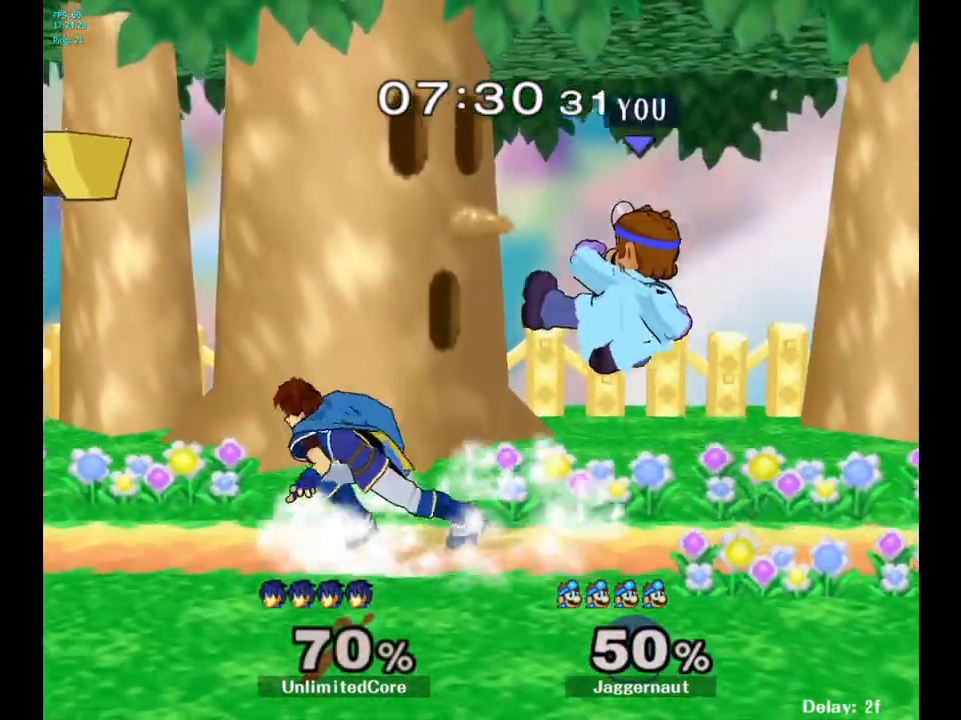
{"buttons": [], "left_stick": "left", "right_stick": "center", "events": [[117, "left_stick", "down-left"], [217, "R1", "down"], [333, "left_stick", "left"], [433, "R1", "up"]]}
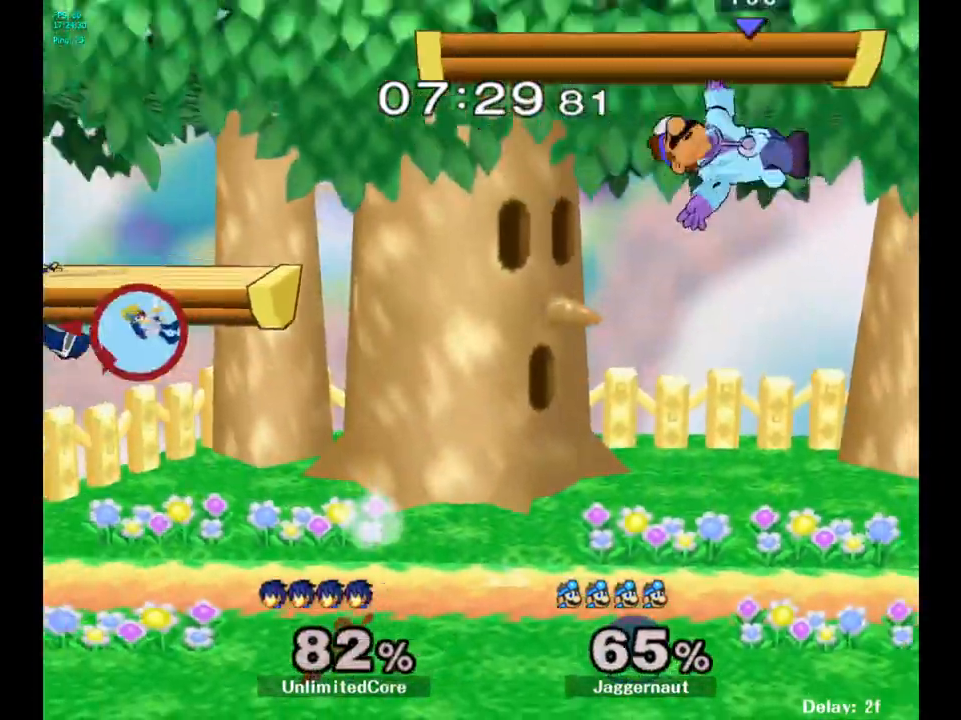
{"buttons": [], "left_stick": "center", "right_stick": "center", "events": [[217, "left_stick", "center"], [433, "B", "down"], [500, "B", "up"]]}
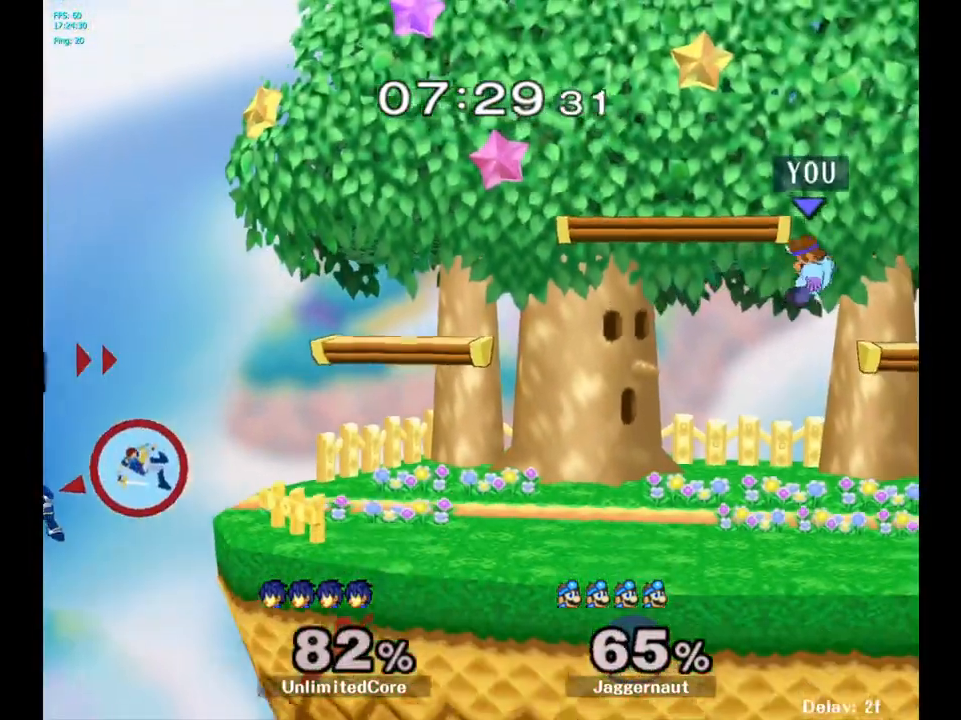
{"buttons": [], "left_stick": "left", "right_stick": "center", "events": [[83, "B", "down"], [100, "left_stick", "left"], [150, "B", "up"], [217, "B", "down"], [283, "R1", "down"], [400, "B", "up"], [433, "R1", "up"]]}
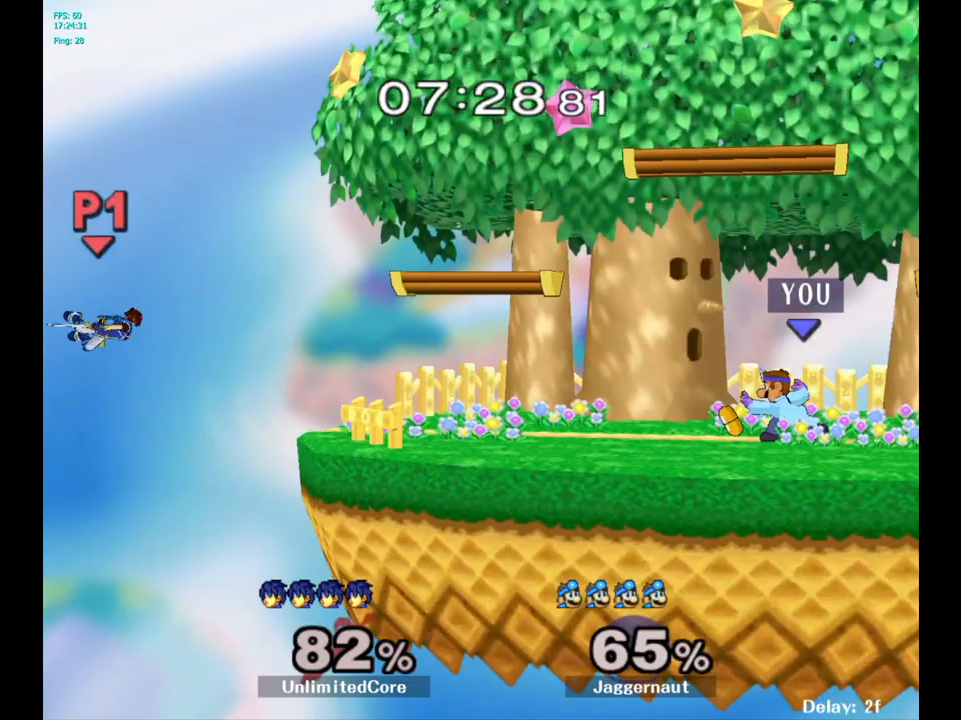
{"buttons": [], "left_stick": "center", "right_stick": "center", "events": [[117, "left_stick", "center"], [333, "left_stick", "left"], [383, "Y", "down"], [450, "Y", "up"], [467, "left_stick", "center"]]}
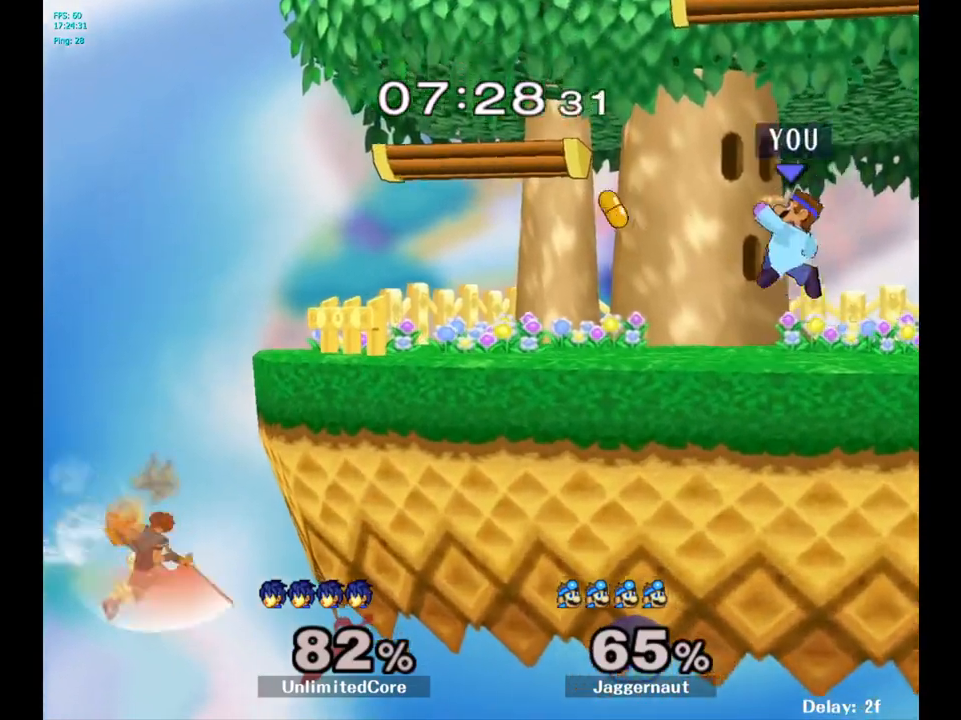
{"buttons": ["R1"], "left_stick": "down", "right_stick": "center", "events": [[33, "B", "down"], [133, "B", "up"], [300, "R1", "down"], [300, "left_stick", "down"]]}